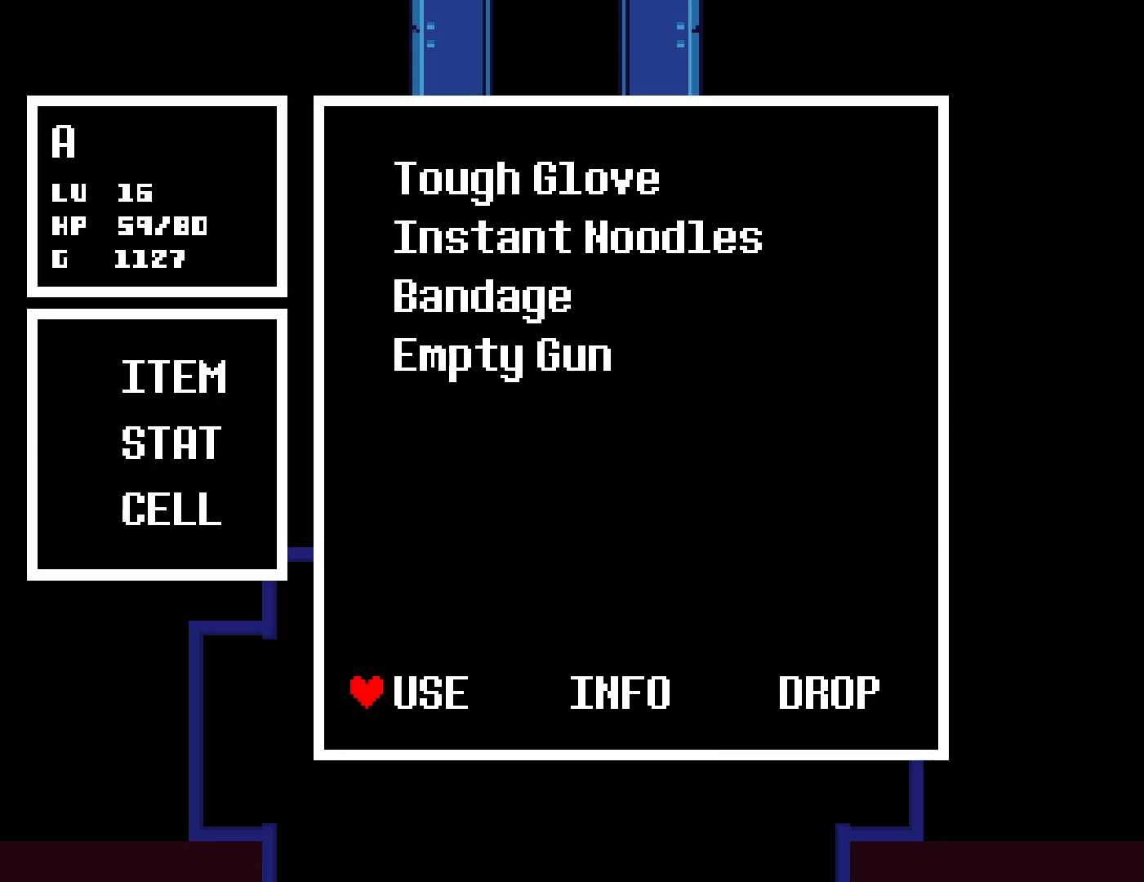
Gameplay with keyboard; each line is a JSON object with the keys held at the frame after it. "events" lists presses ("down") and releases ("up") of "c", "ctrl", "down", "left", "return", "right", "shift", "up", "x" and "z" between this image and that frame as [ms after this image, input, new state], when the widget could be followed in between. No other keys are recorded. Mouse input is not recorded.
{"keys": ["up"], "events": [[34, "z", "up"], [84, "x", "down"], [200, "x", "up"], [217, "z", "down"], [284, "x", "down"], [284, "z", "up"], [317, "up", "down"], [350, "x", "up"]]}
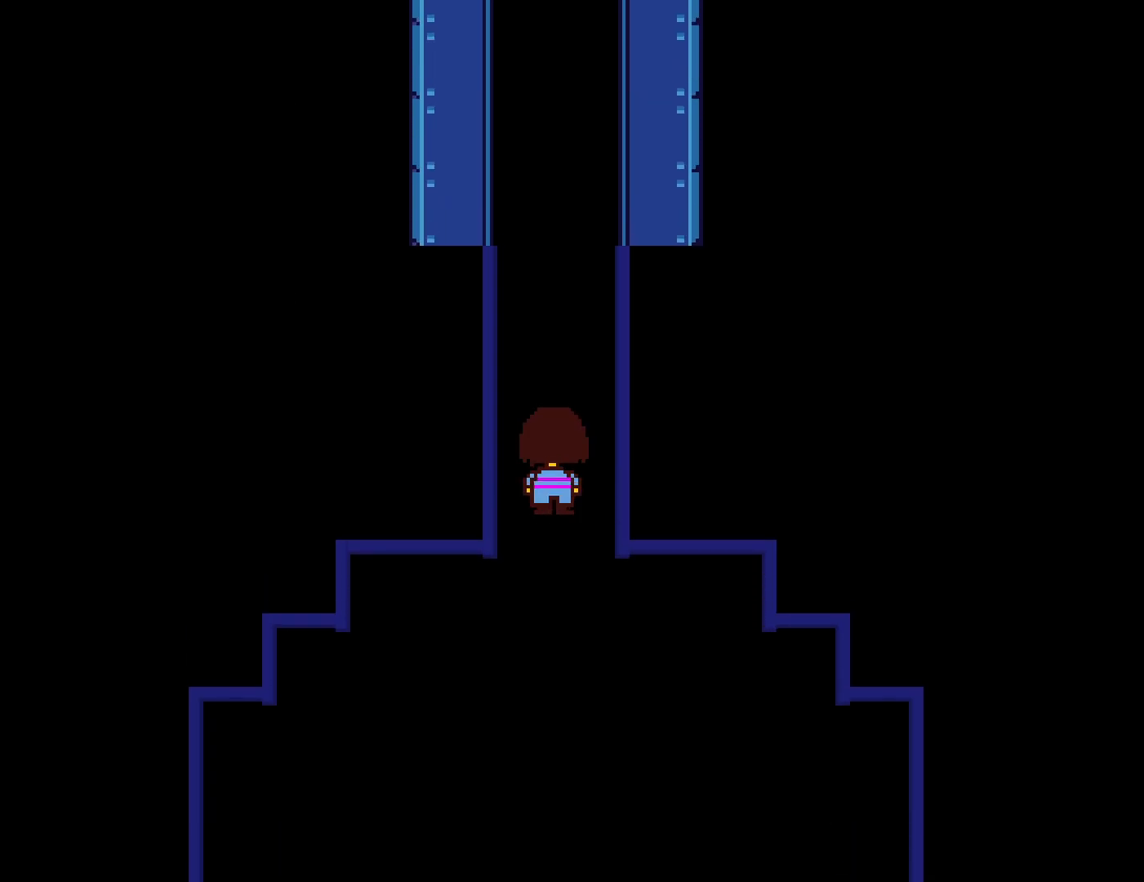
{"keys": ["up"], "events": []}
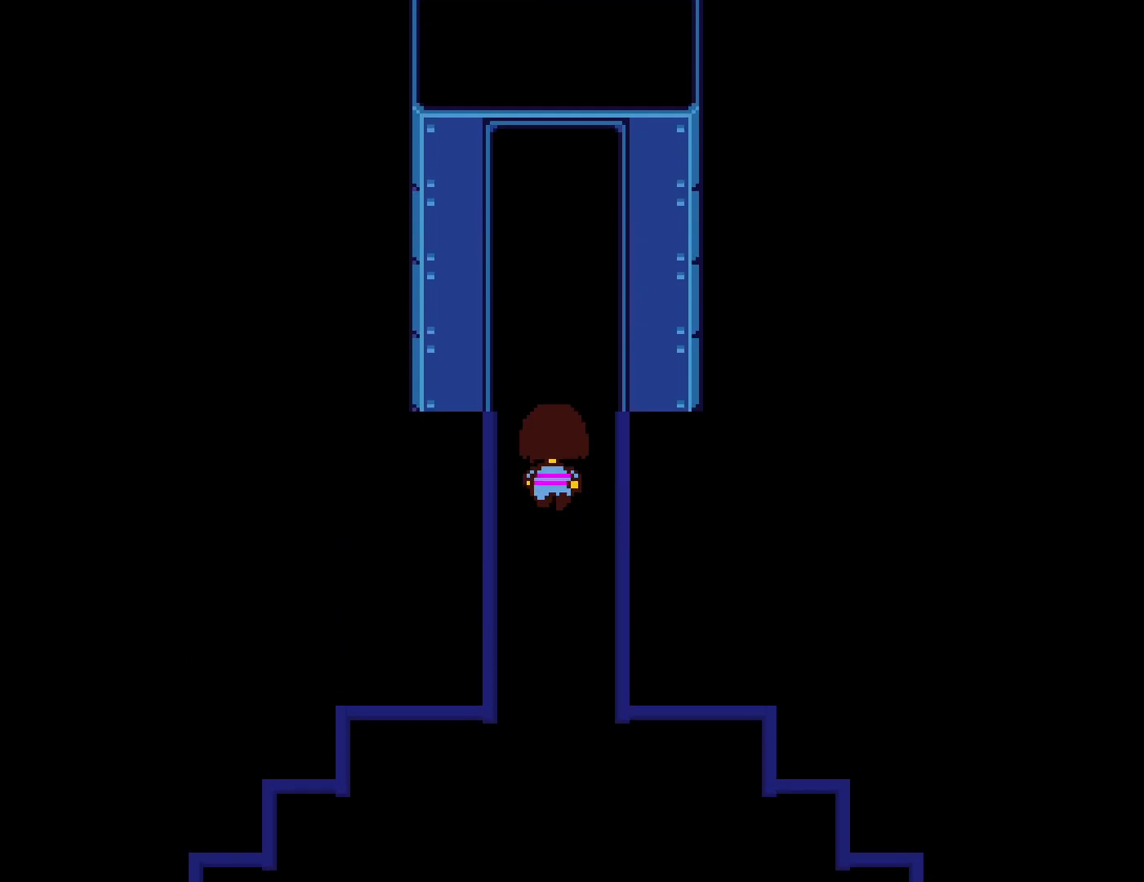
{"keys": ["right", "up"], "events": [[384, "right", "down"]]}
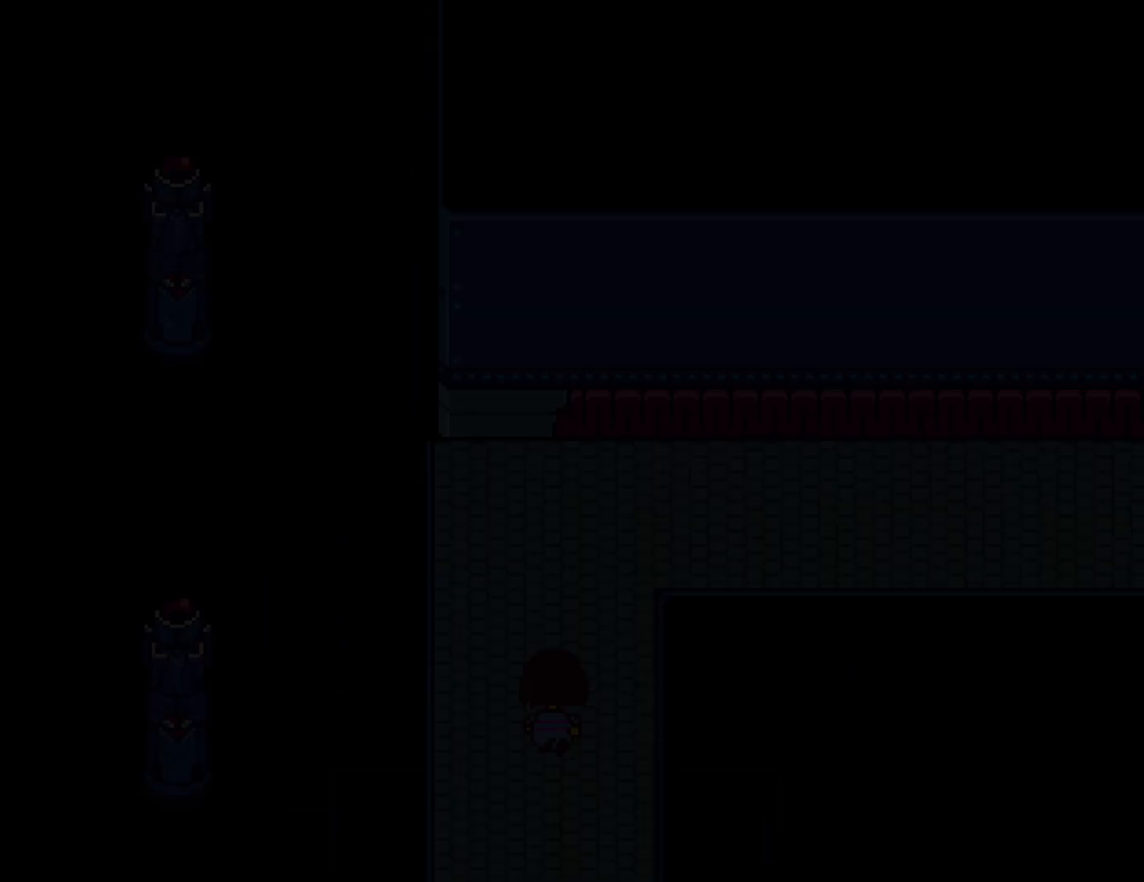
{"keys": ["right", "up"], "events": []}
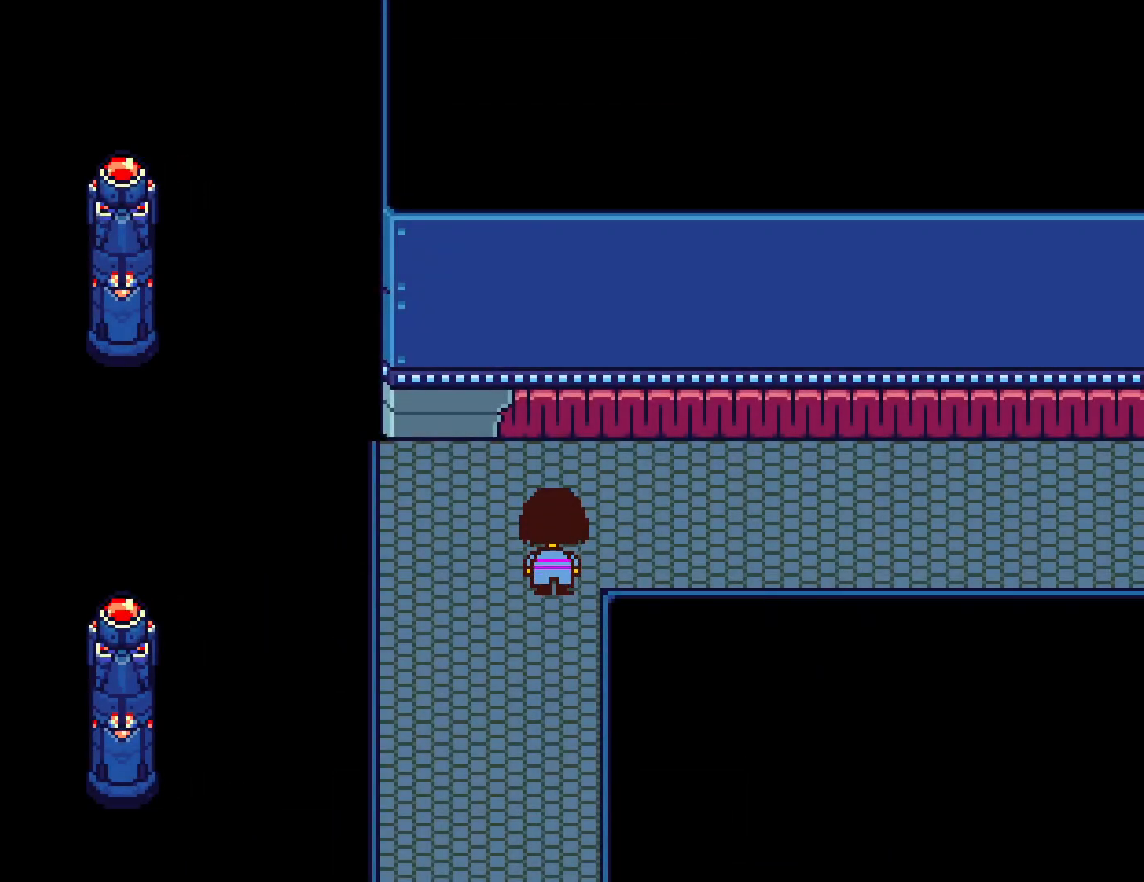
{"keys": ["right"], "events": [[184, "up", "up"]]}
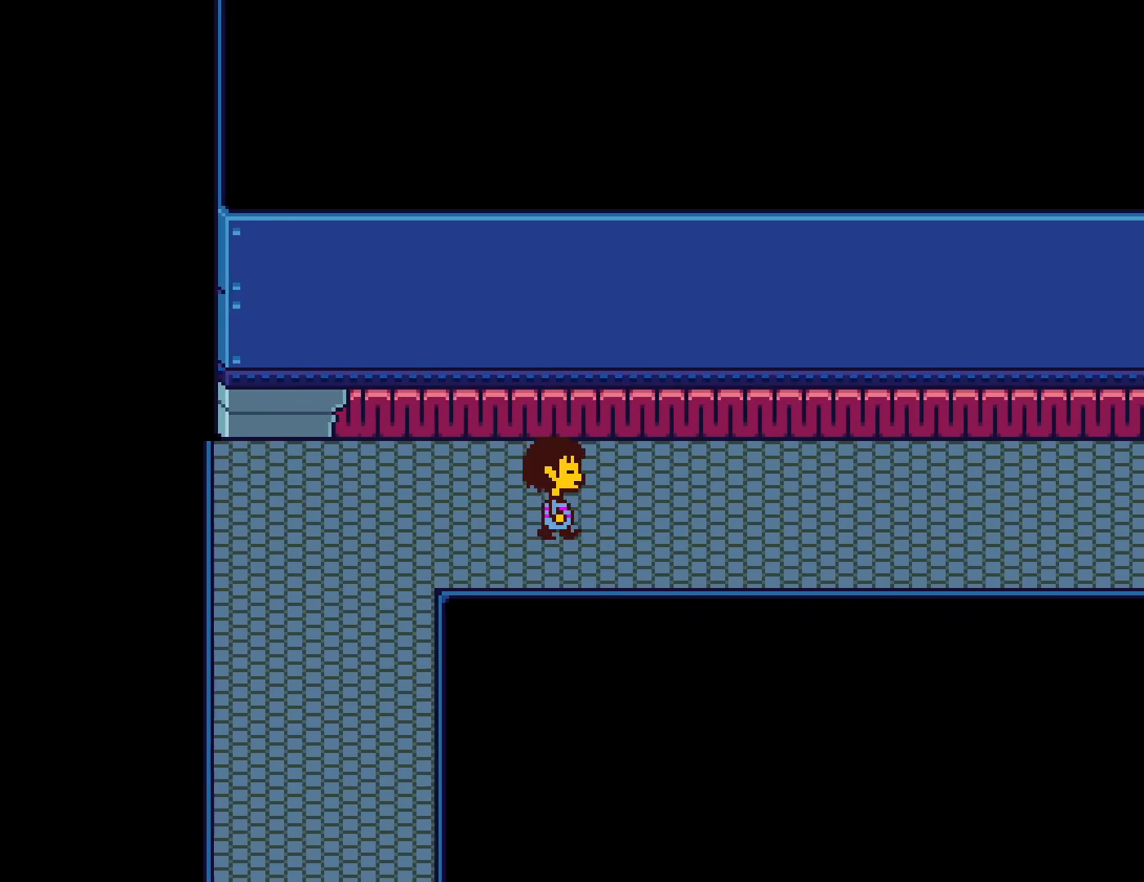
{"keys": ["right"], "events": []}
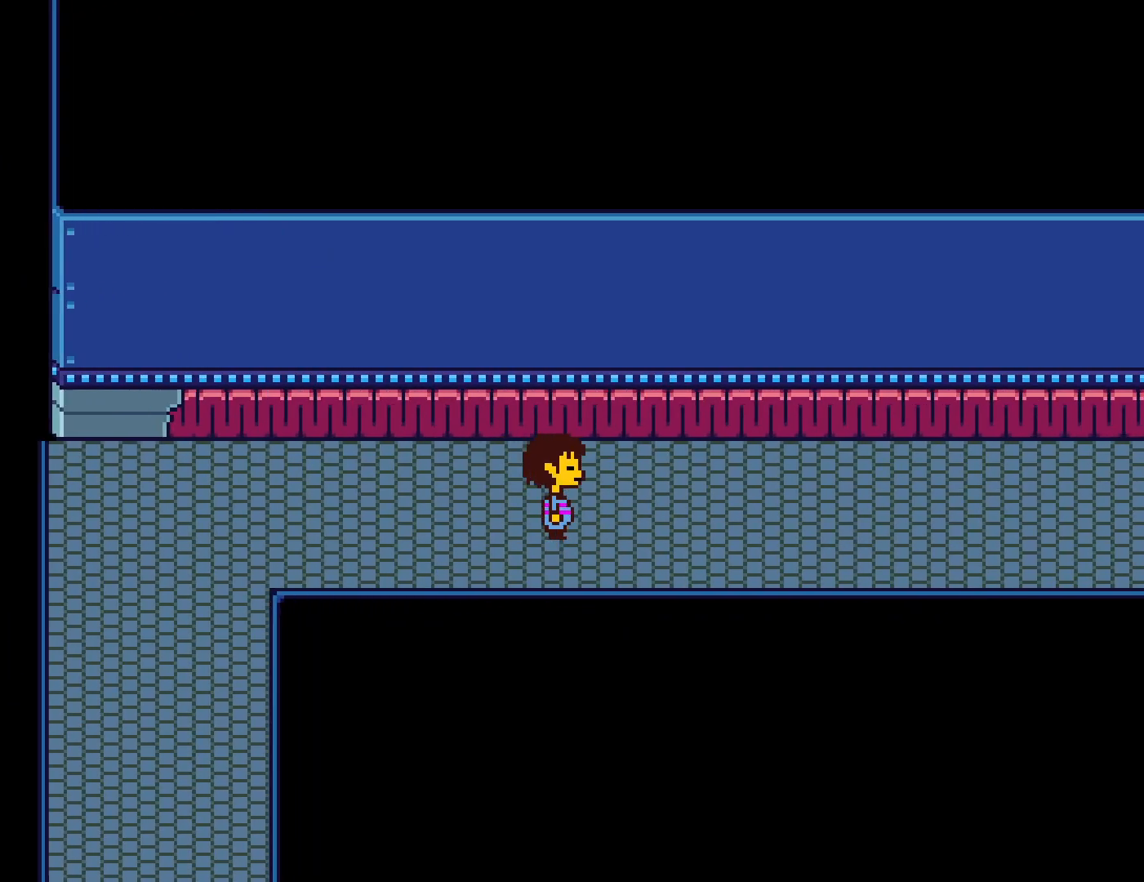
{"keys": ["right"], "events": []}
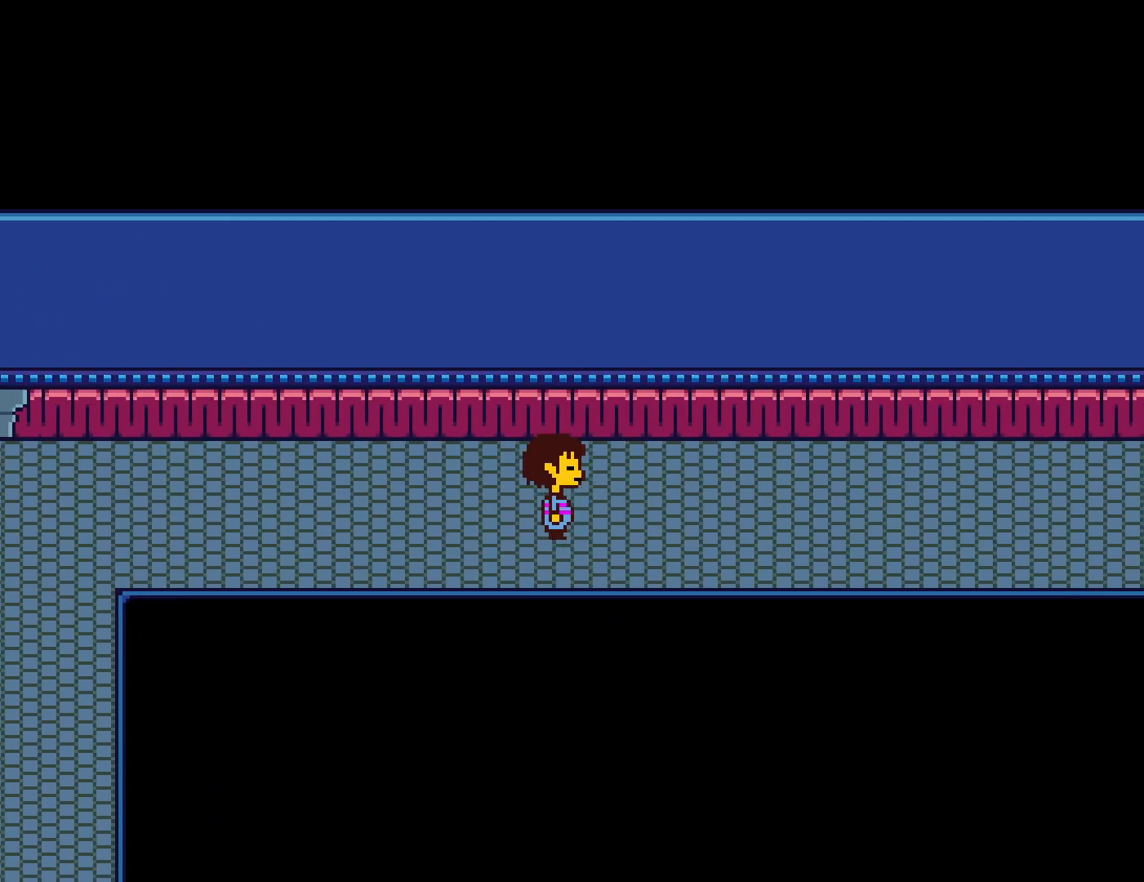
{"keys": ["right"], "events": []}
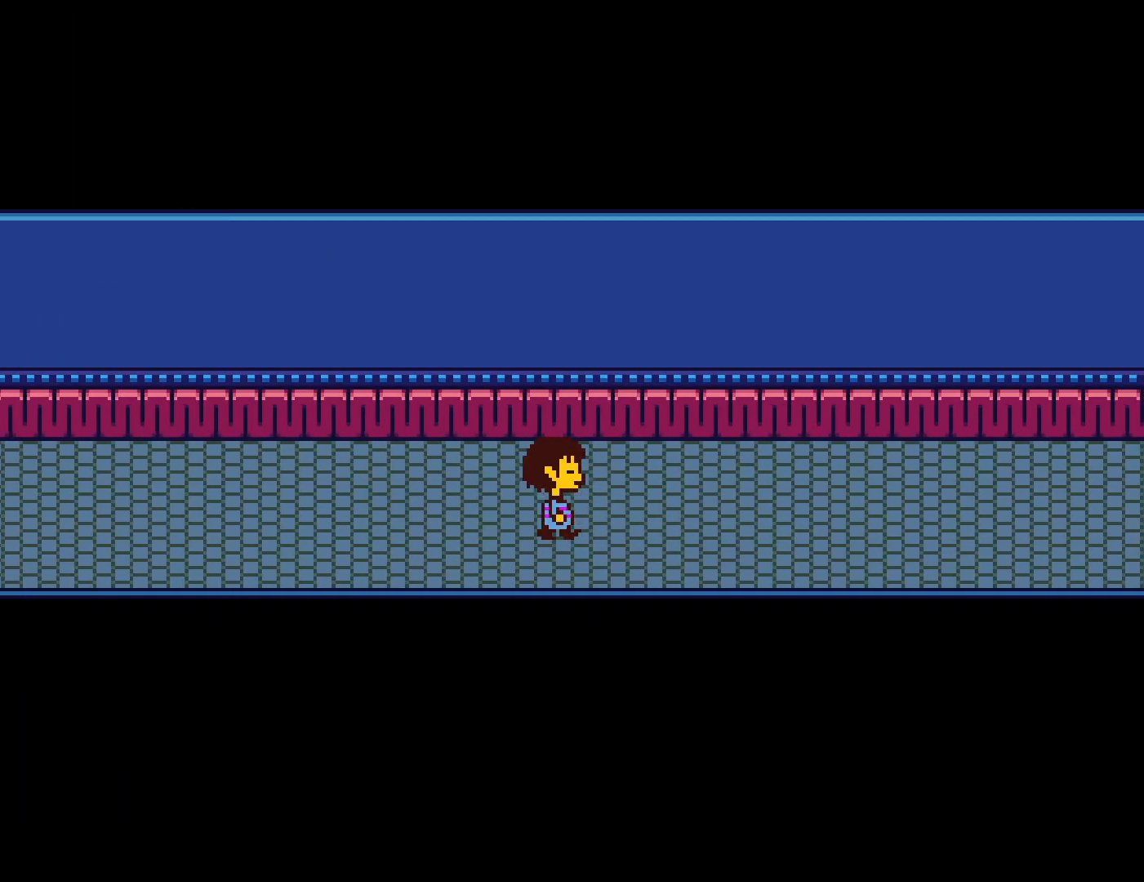
{"keys": ["right"], "events": []}
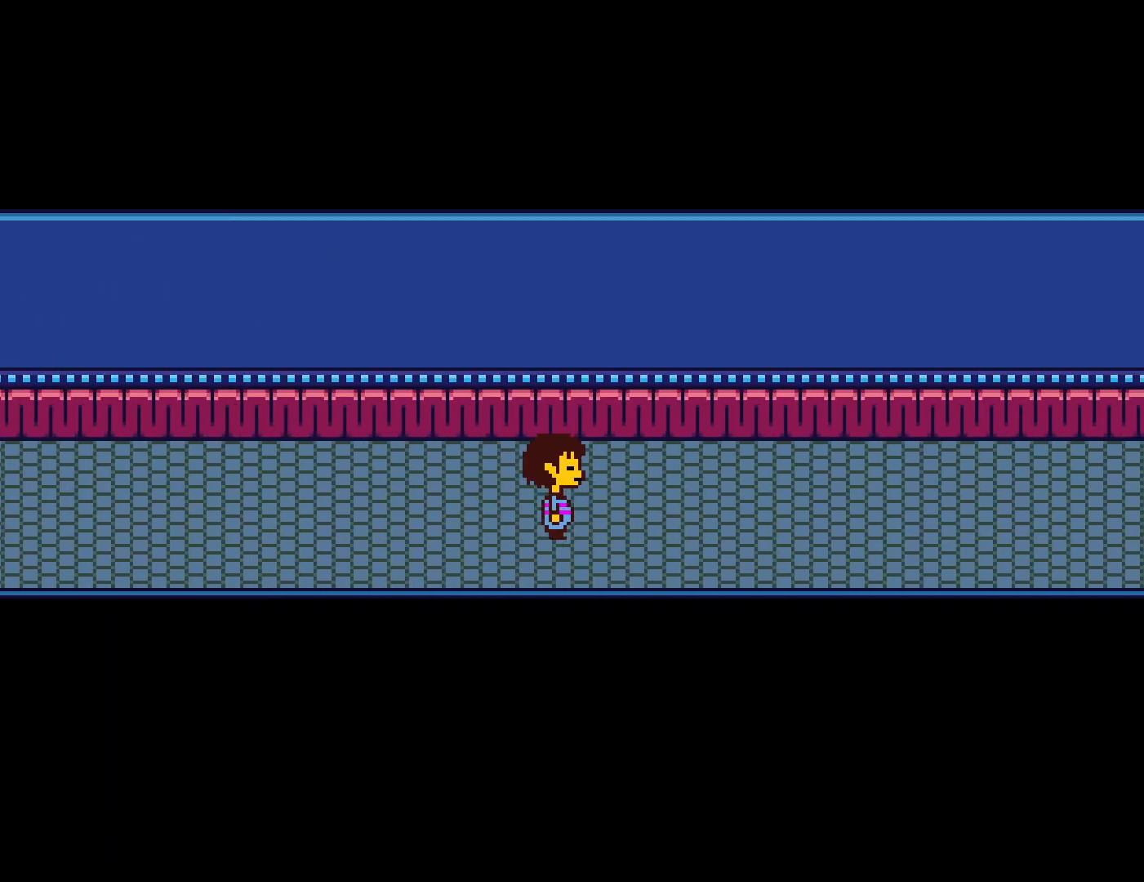
{"keys": ["right"], "events": []}
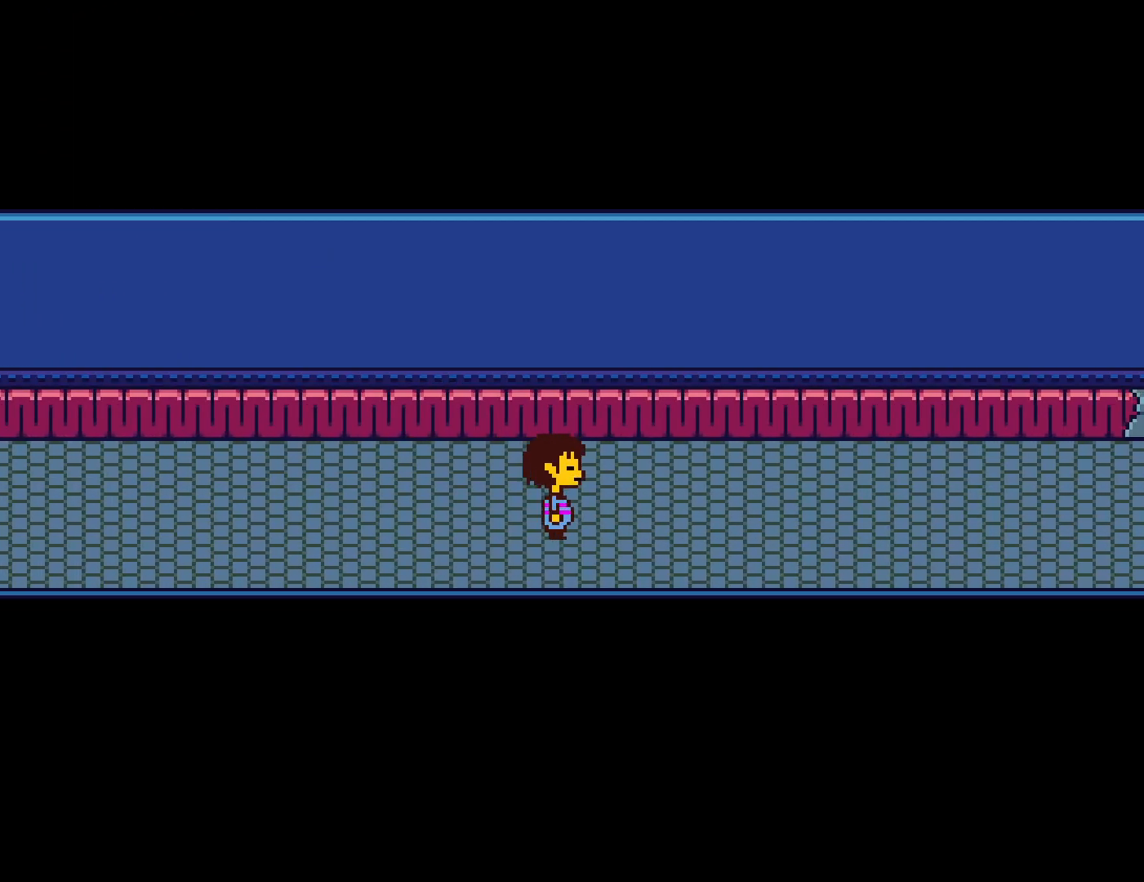
{"keys": ["right"], "events": []}
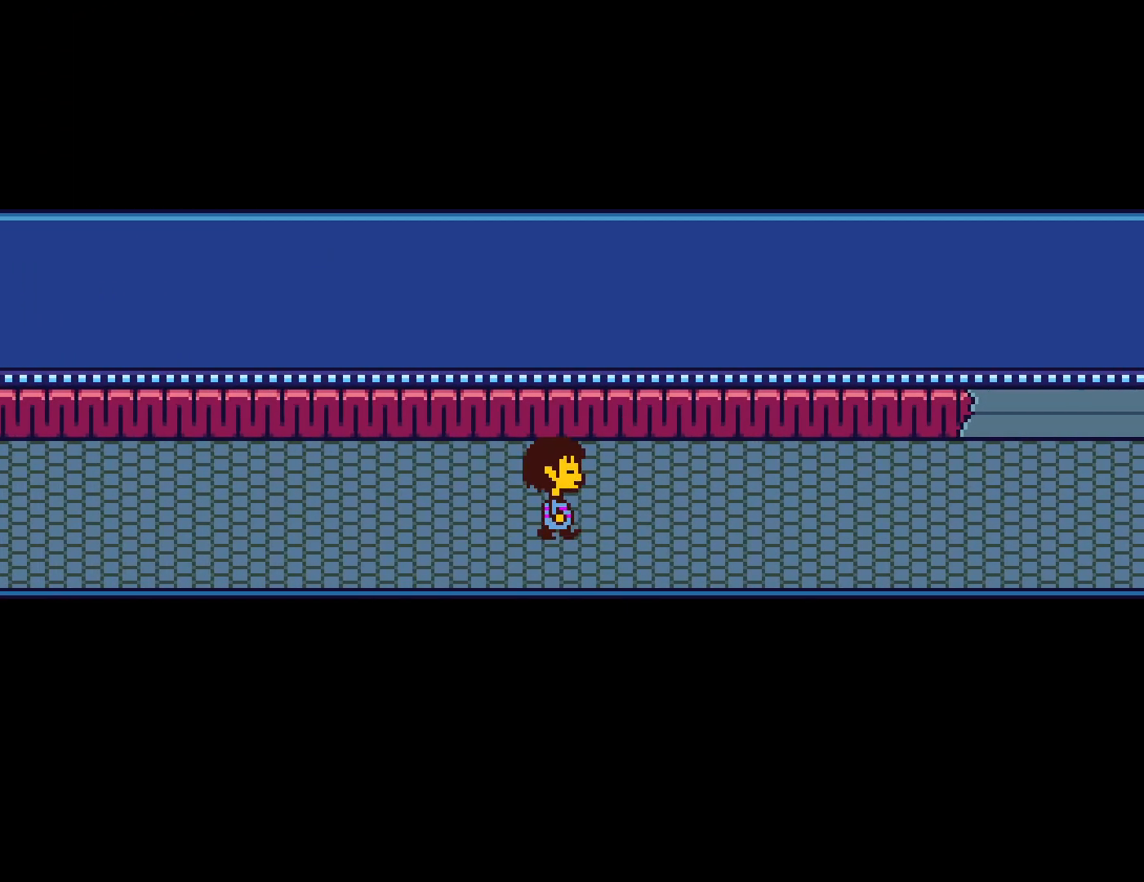
{"keys": ["right"], "events": []}
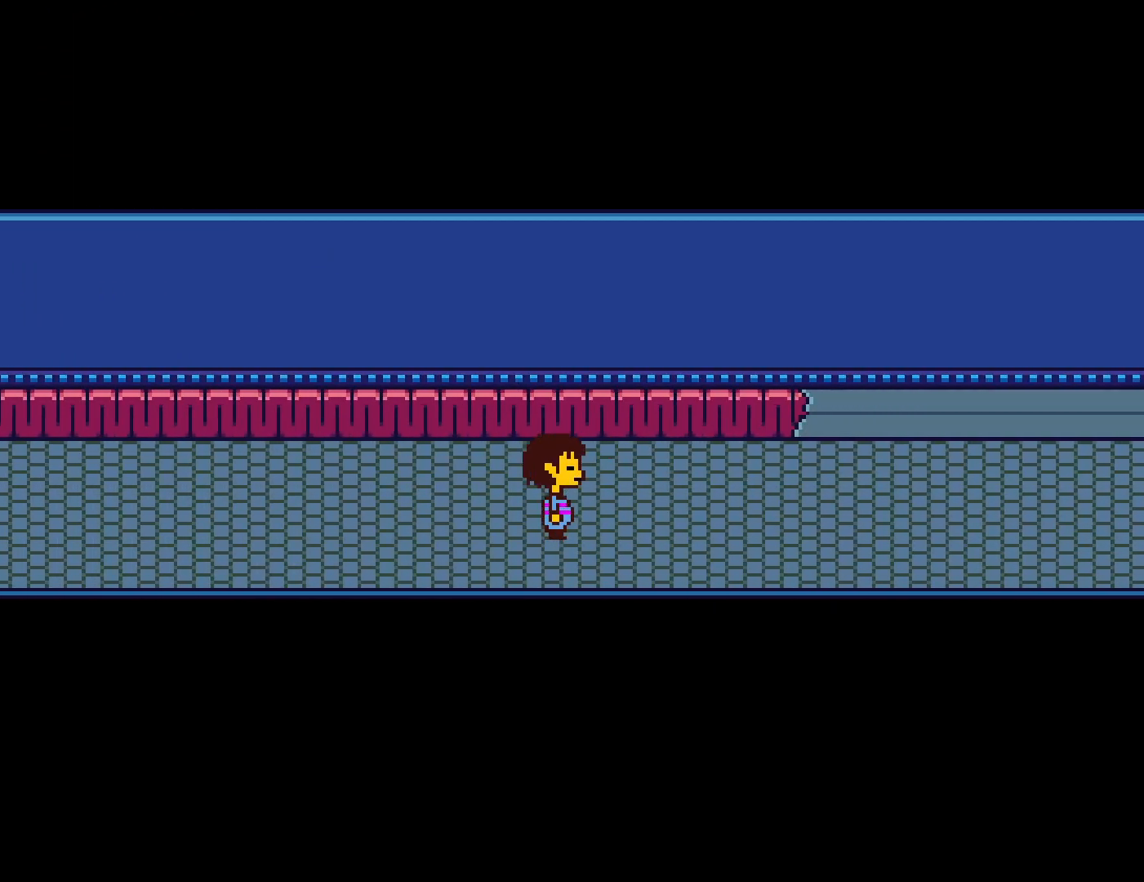
{"keys": ["right"], "events": []}
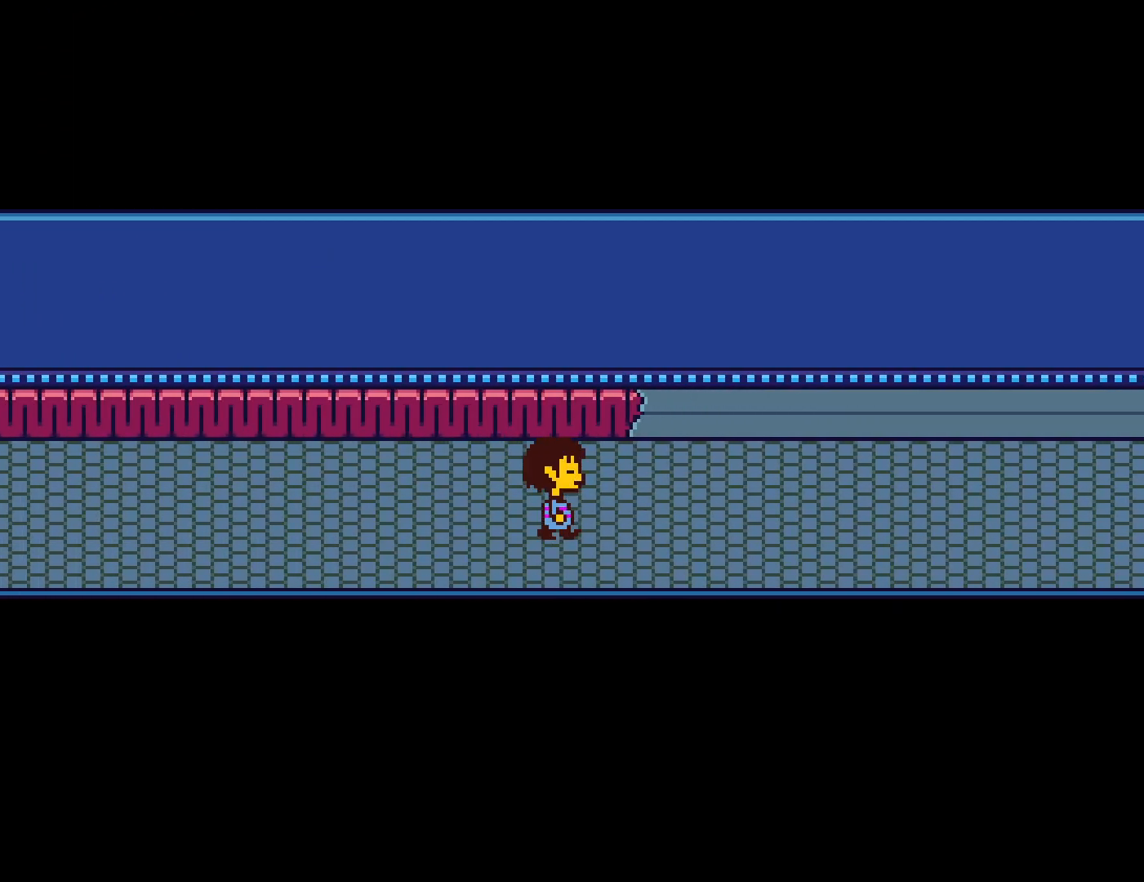
{"keys": ["right"], "events": []}
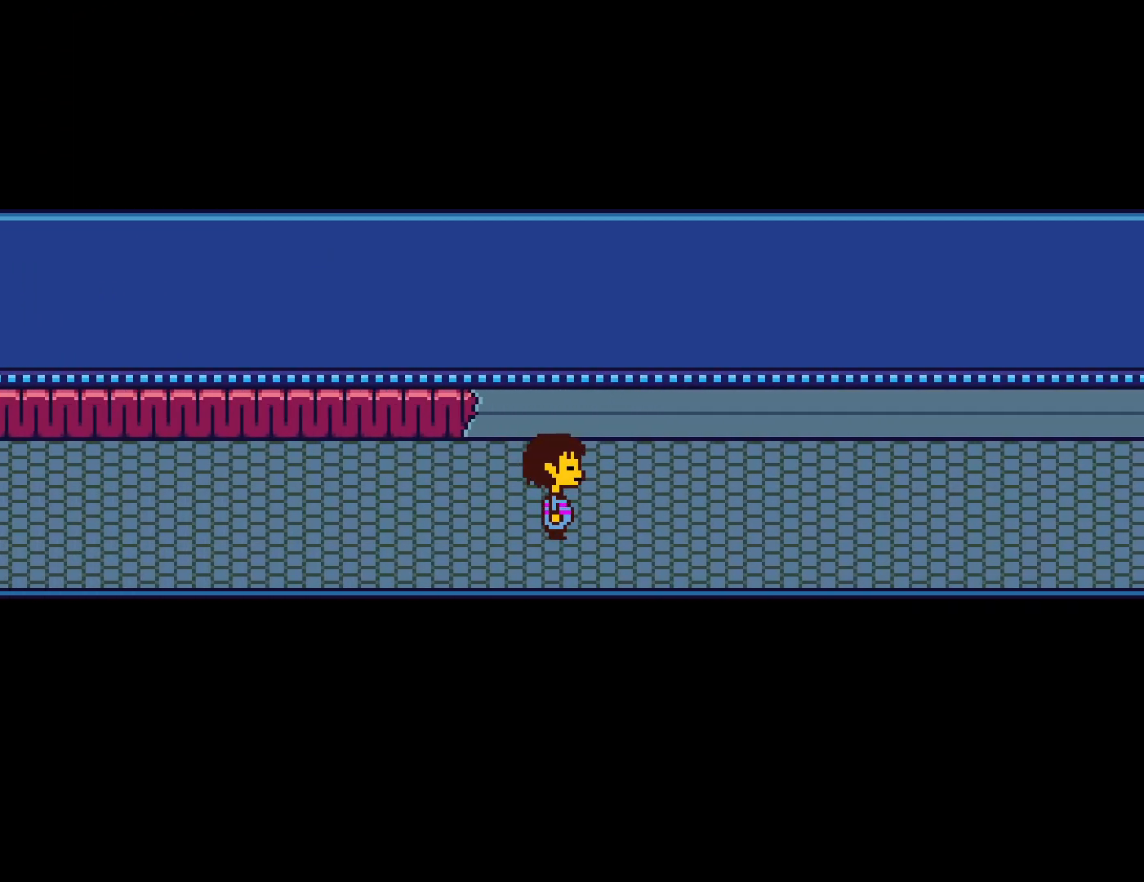
{"keys": ["right"], "events": []}
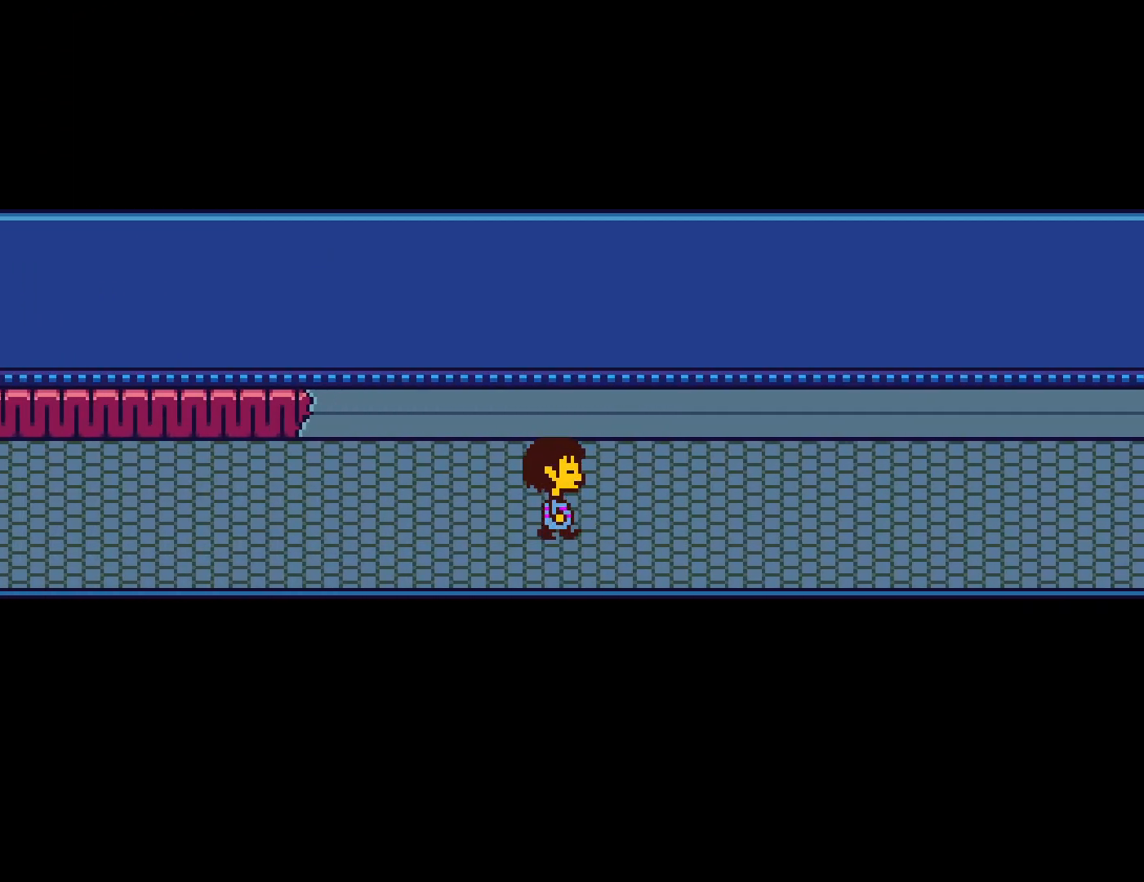
{"keys": ["right"], "events": []}
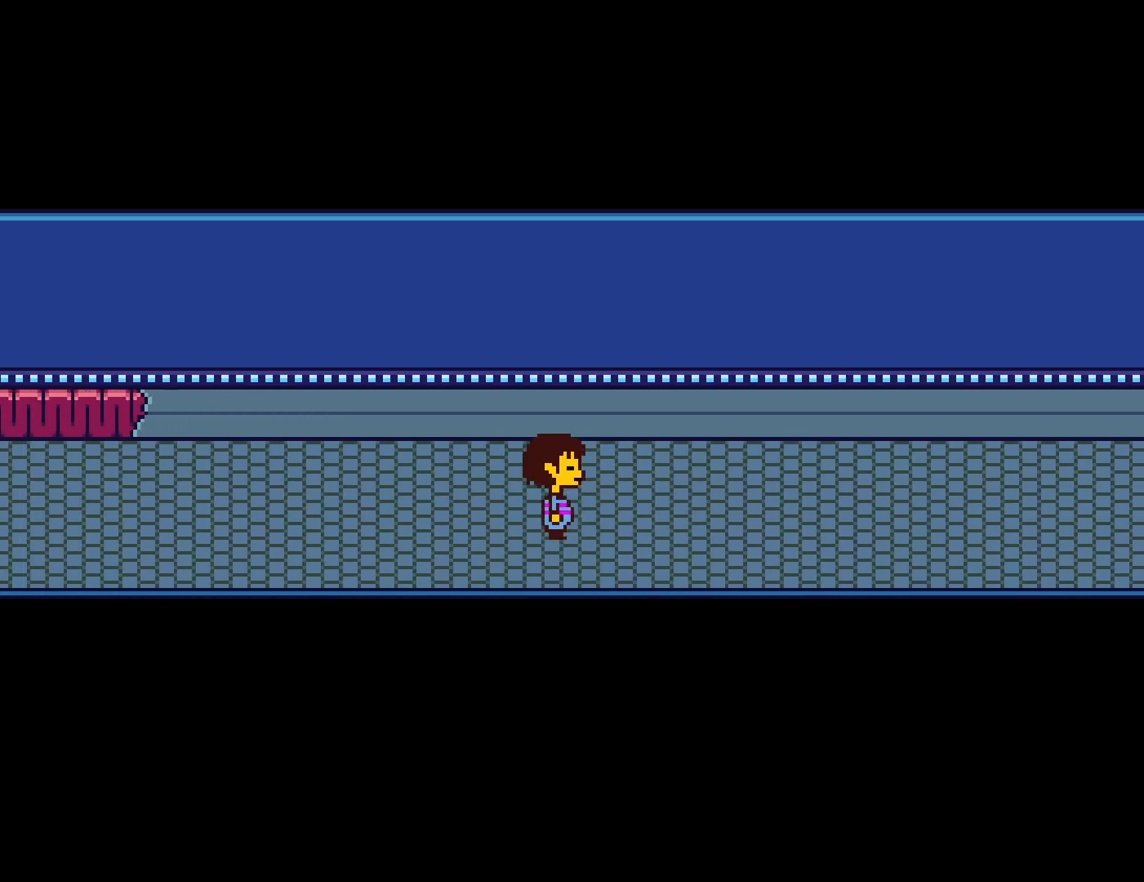
{"keys": ["right"], "events": []}
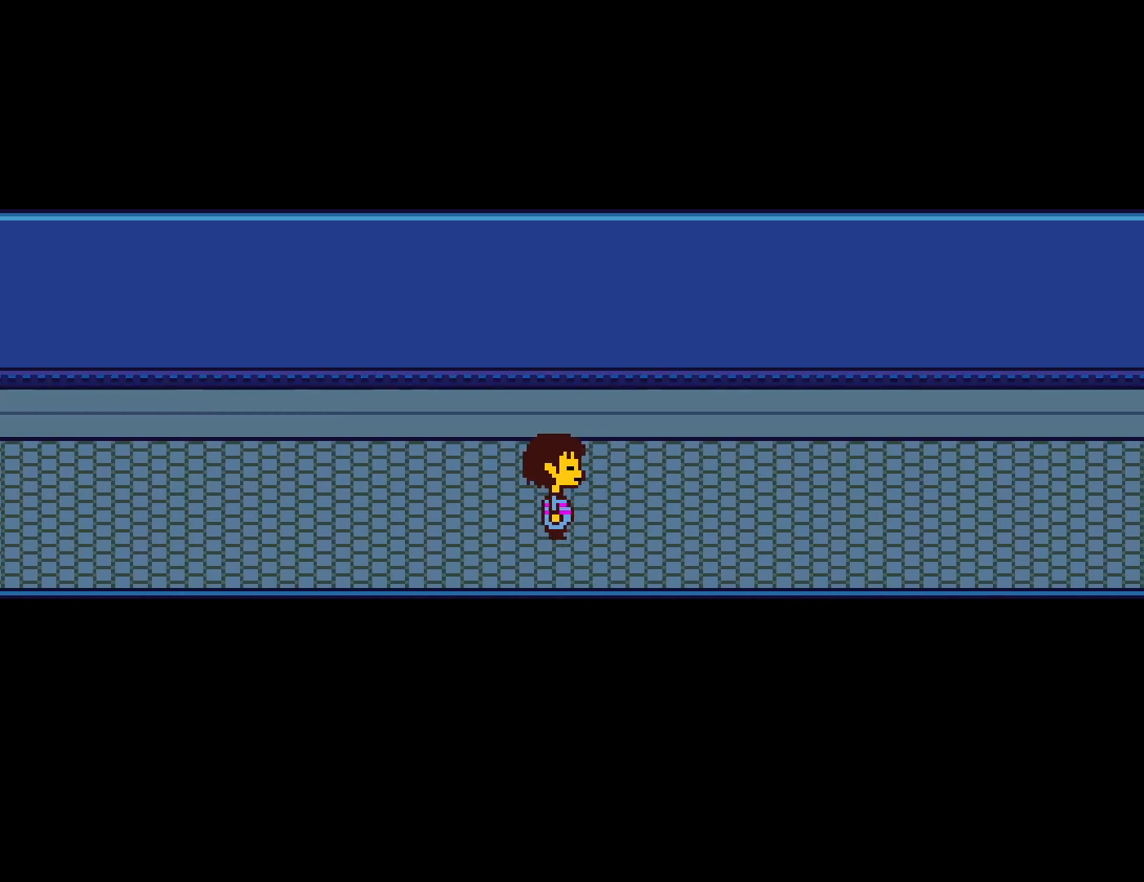
{"keys": ["right"], "events": []}
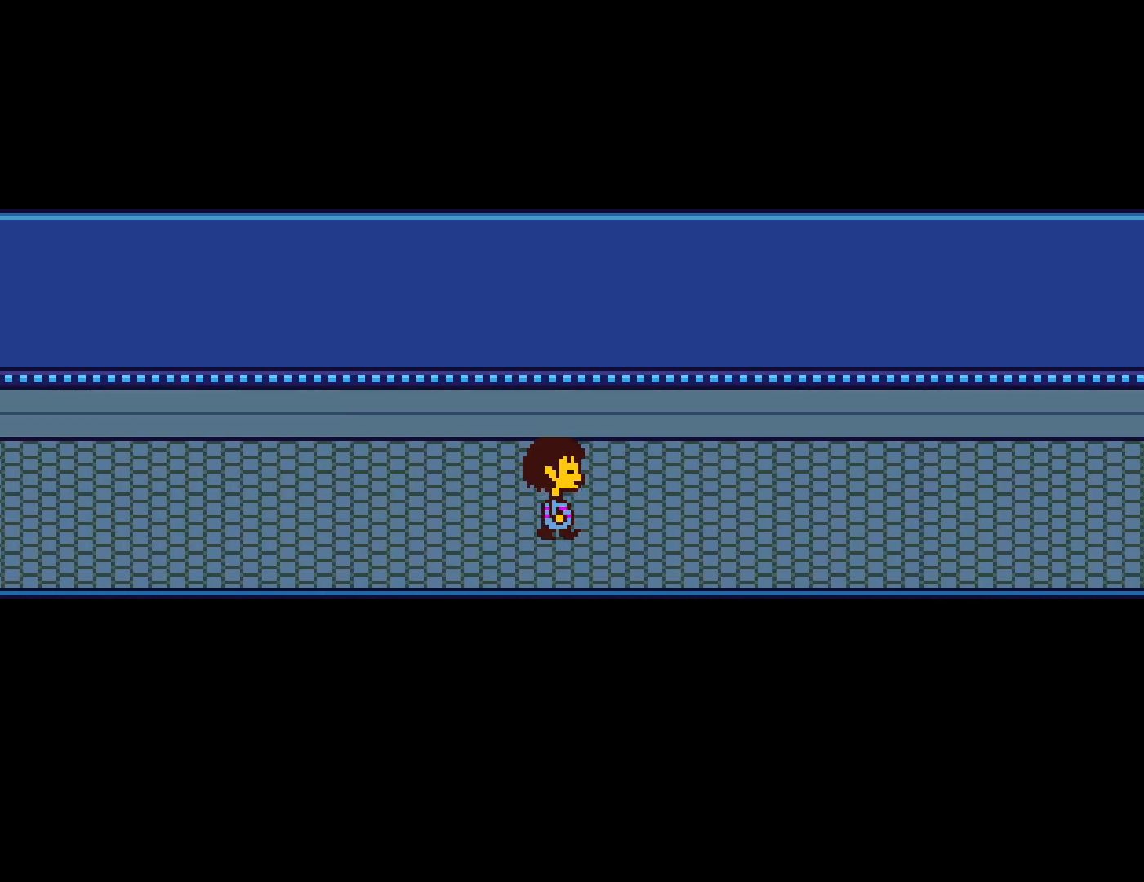
{"keys": ["right"], "events": []}
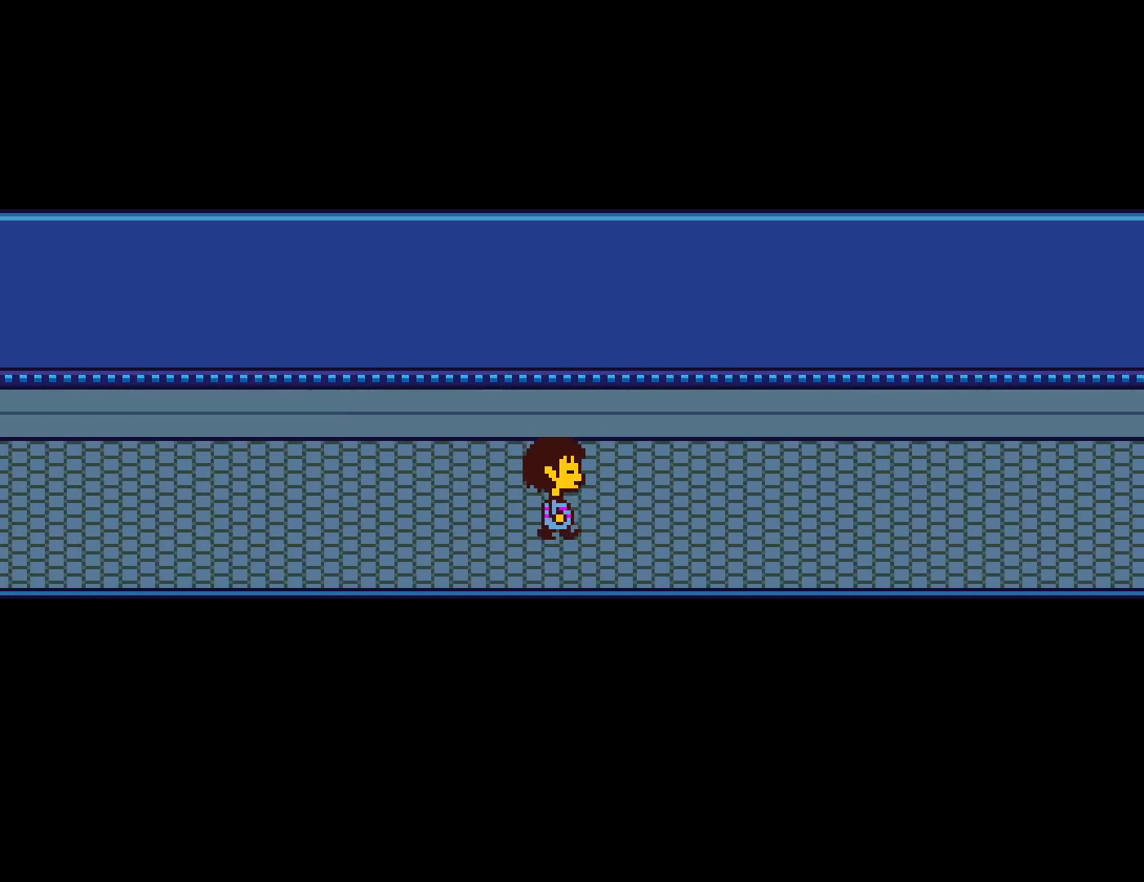
{"keys": ["right"], "events": []}
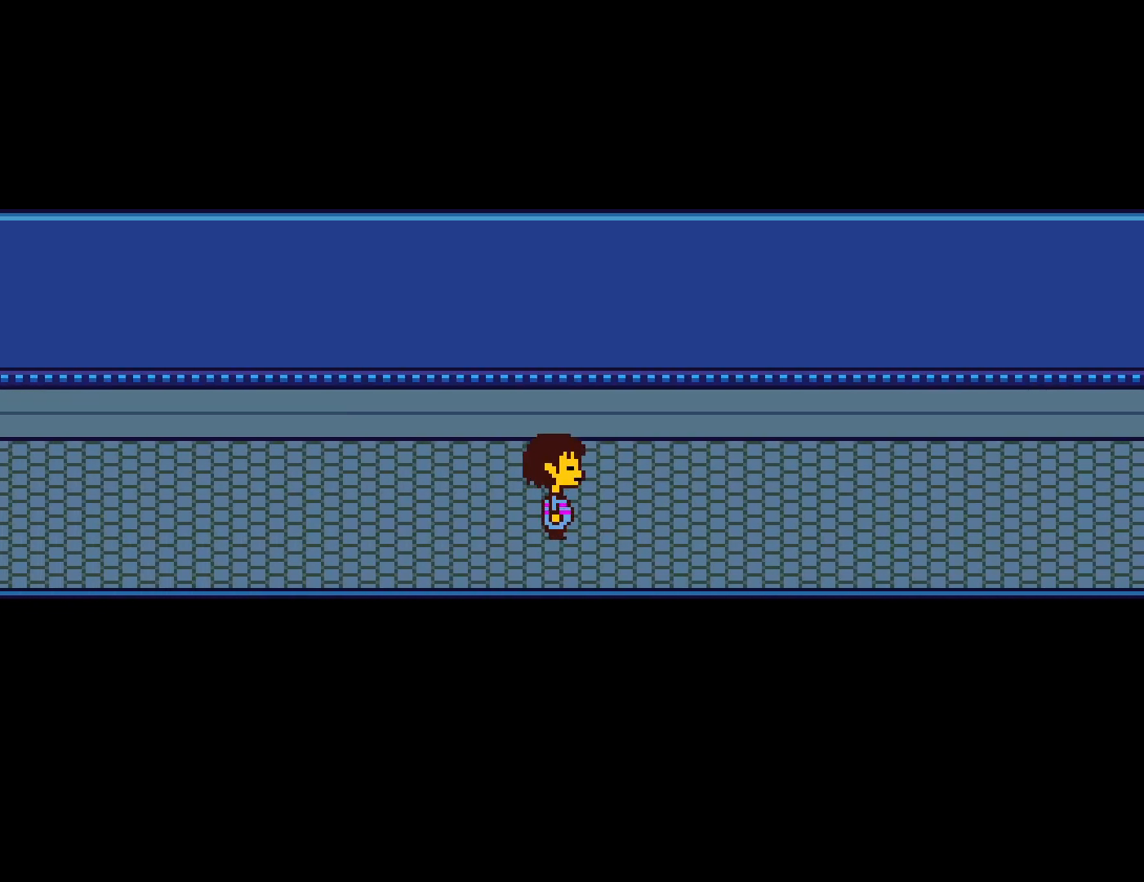
{"keys": ["right"], "events": []}
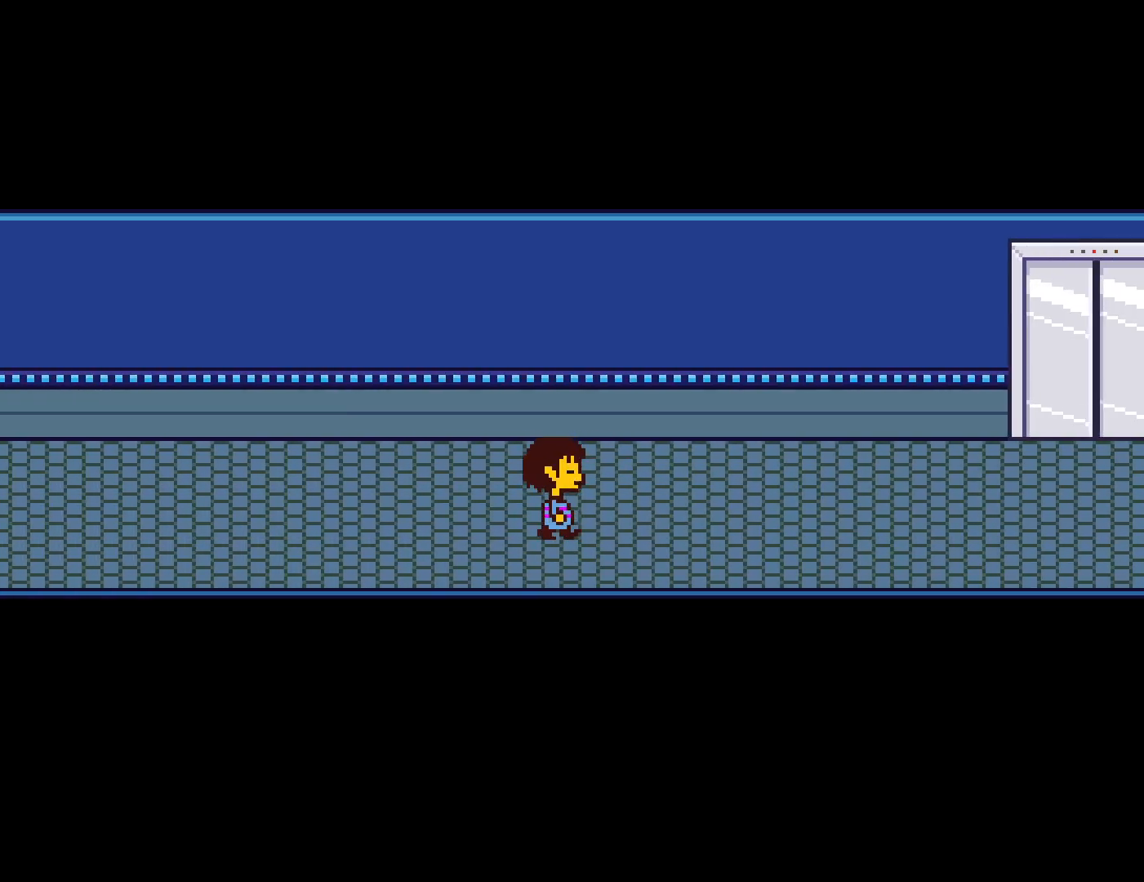
{"keys": ["right"], "events": []}
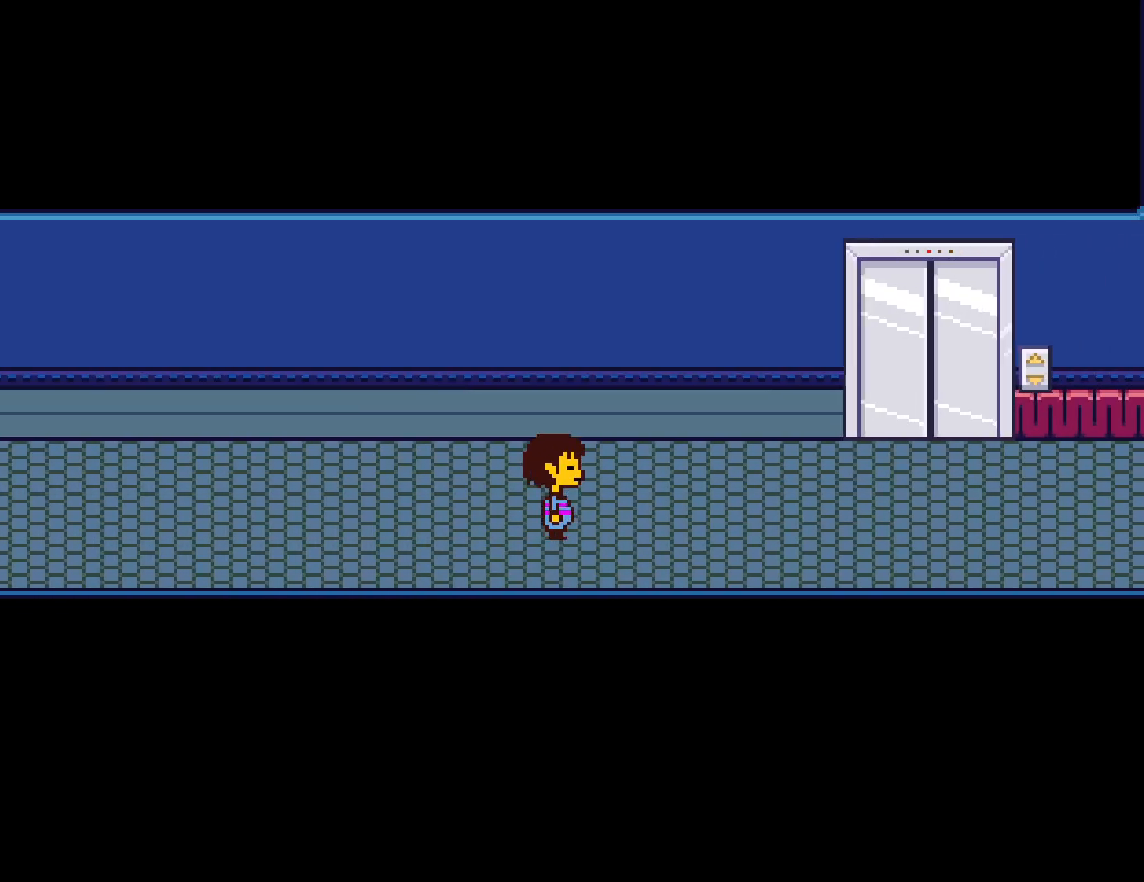
{"keys": ["right"], "events": []}
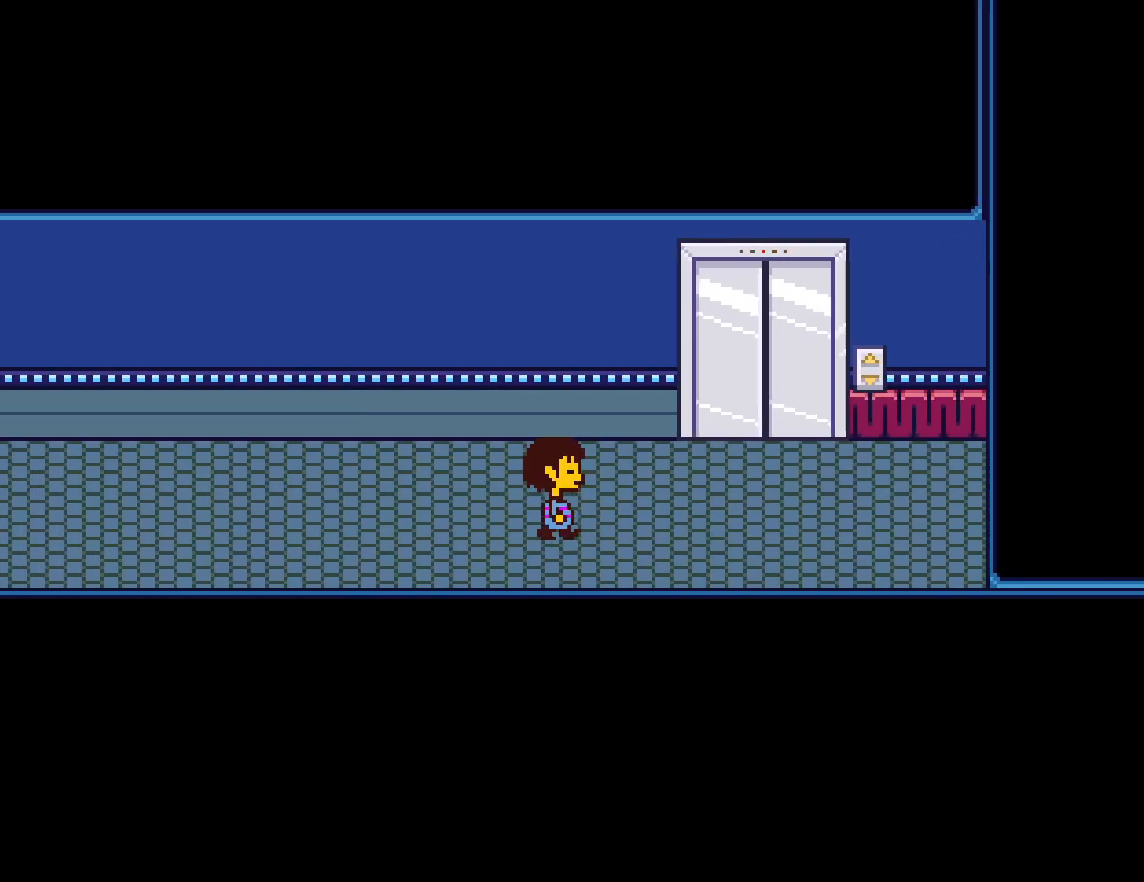
{"keys": ["right", "up"], "events": [[450, "up", "down"]]}
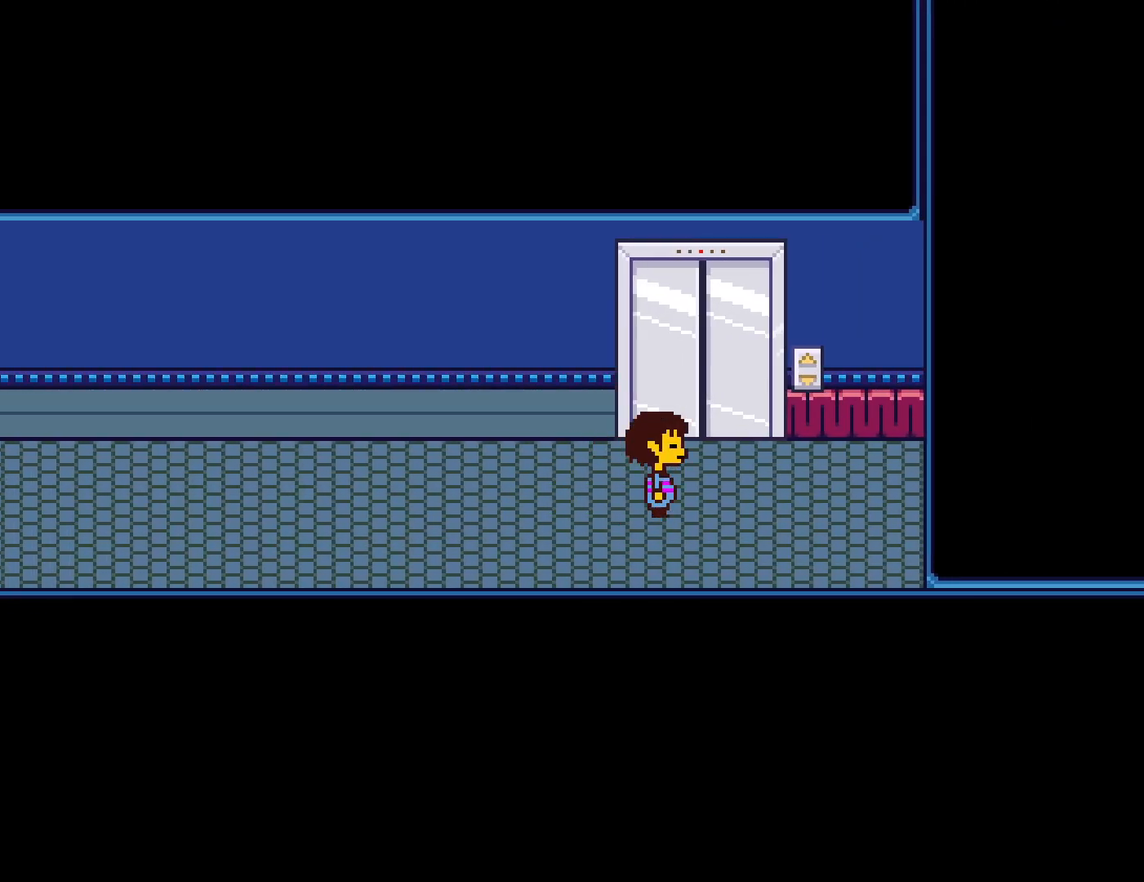
{"keys": ["up"], "events": [[50, "right", "up"], [117, "z", "down"], [167, "z", "up"], [234, "z", "down"], [334, "z", "up"]]}
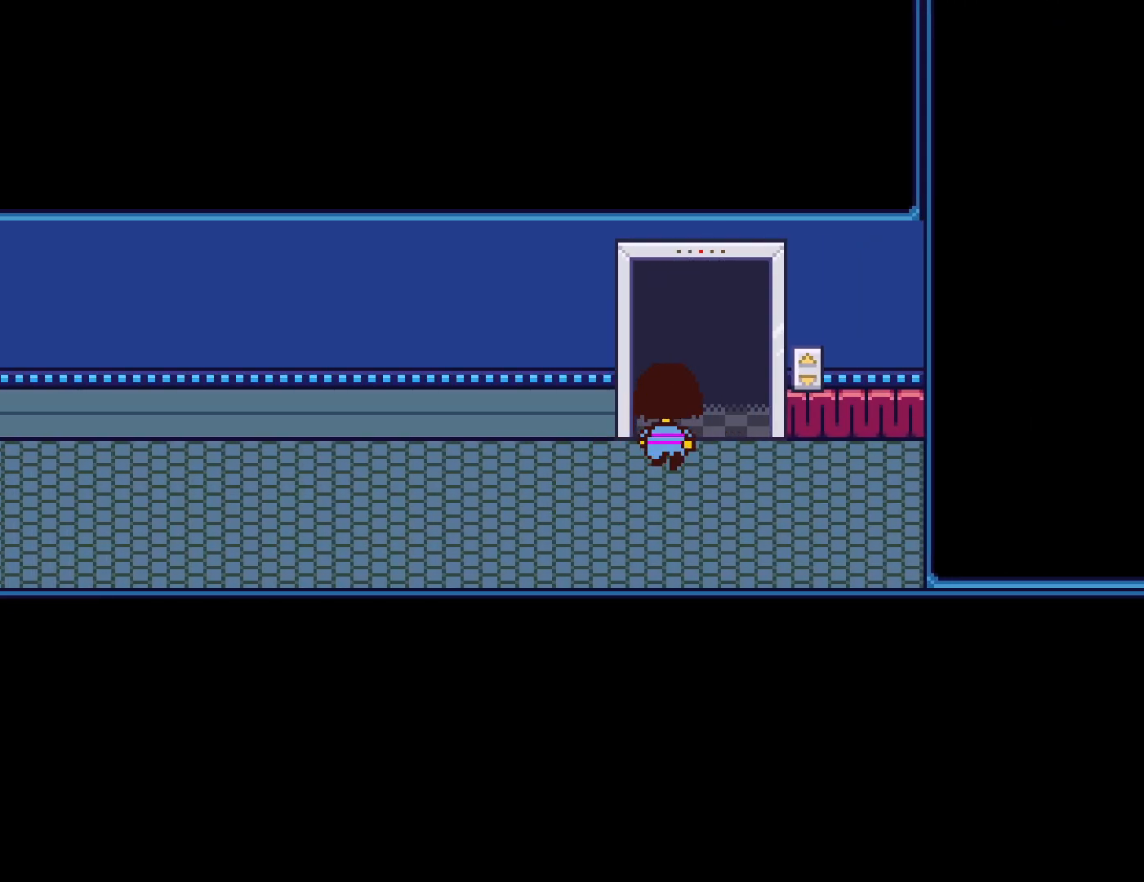
{"keys": ["up"], "events": []}
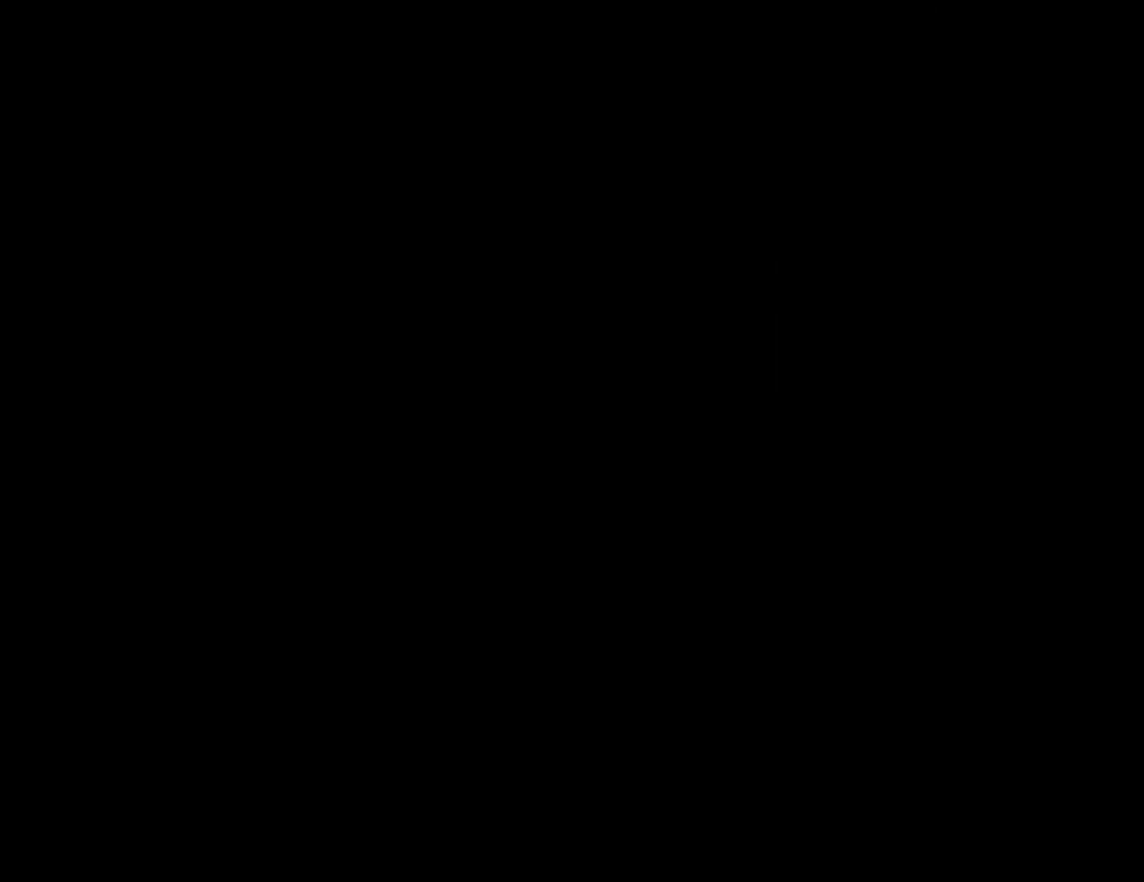
{"keys": ["up"], "events": []}
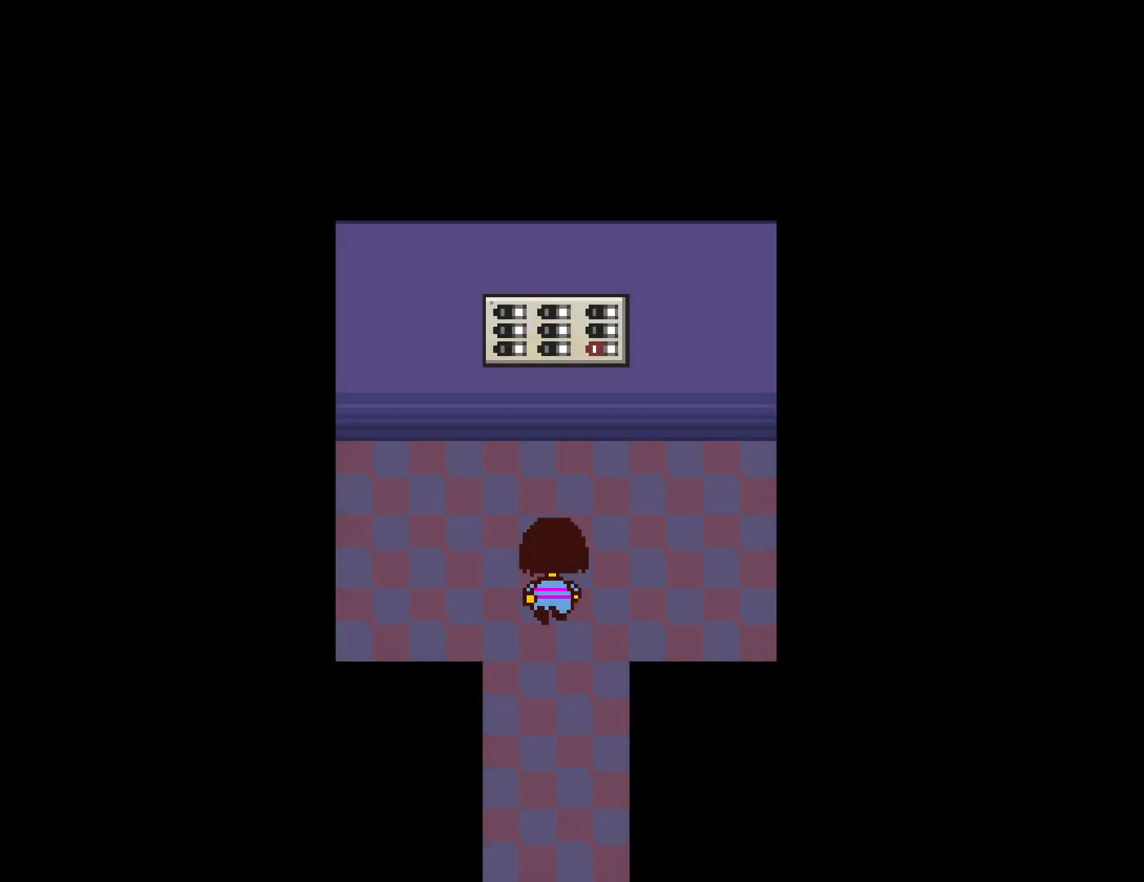
{"keys": ["up", "z"], "events": [[317, "z", "down"], [384, "z", "up"], [467, "z", "down"]]}
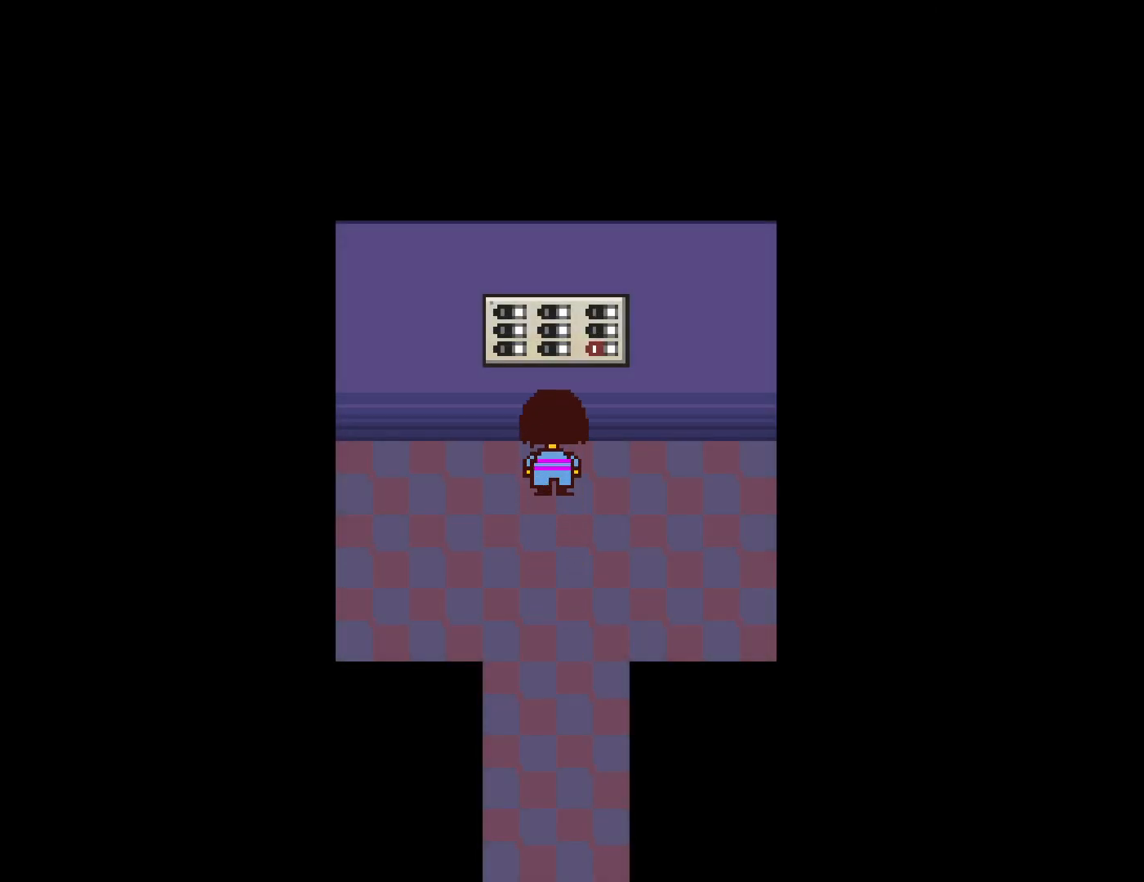
{"keys": [], "events": [[34, "z", "up"], [100, "z", "down"], [150, "z", "up"], [200, "up", "up"], [367, "down", "down"], [467, "down", "up"]]}